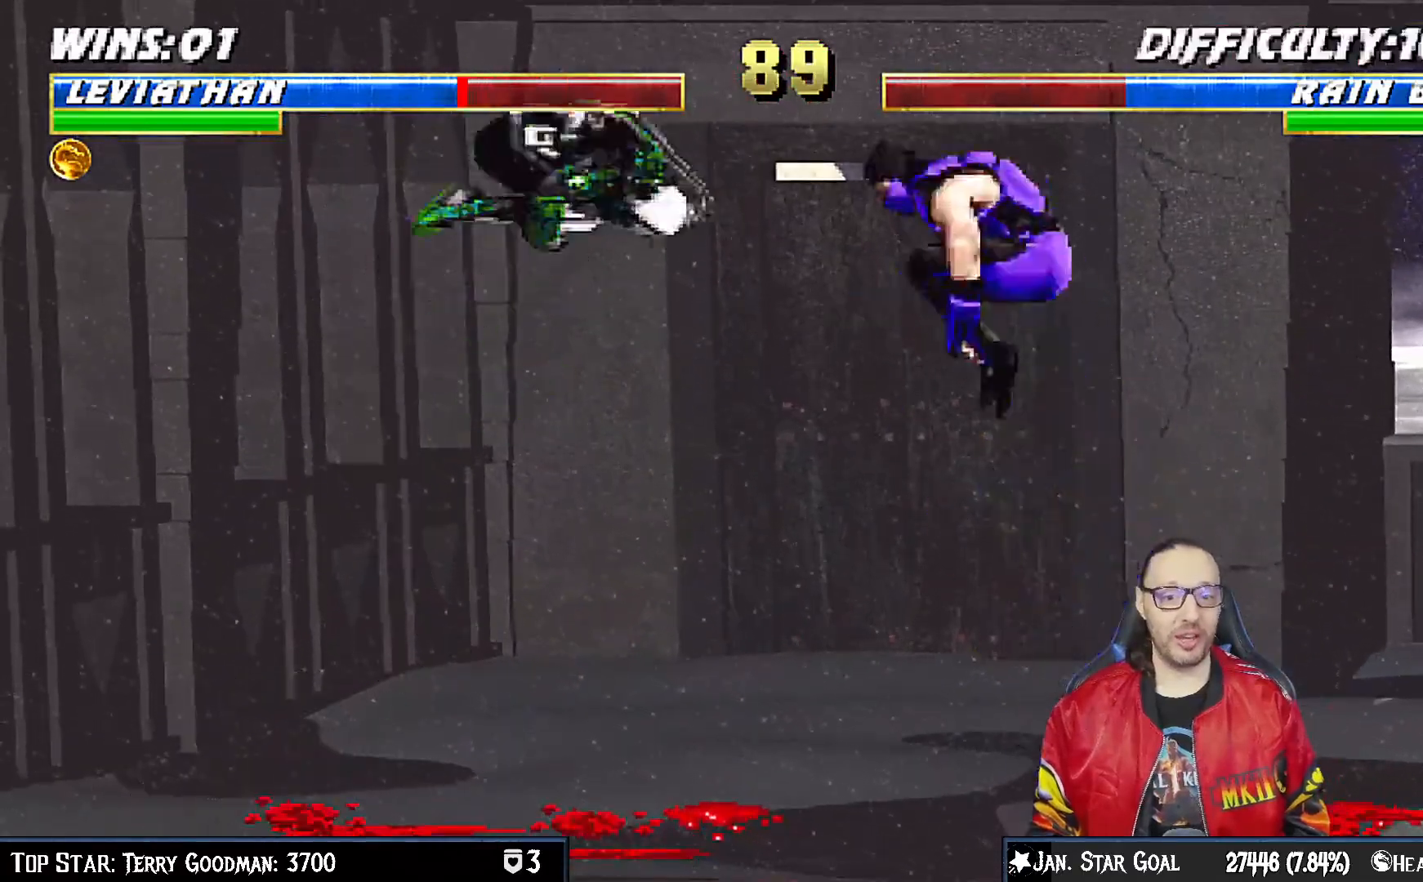
Gameplay with a controller (PlayStation layout); each line is a JSON object with the inputs held at the frame after it (dt_ms = milliseconds from this image to that frame). "events" lists button and stick changes between this image and that frame as [ms after this image, input, new state], when the widget could be followed in between.
{"dt_ms": 500, "buttons": ["L1", "R1", "DPAD_DOWN", "DPAD_LEFT"], "left_stick": "center", "right_stick": "center"}
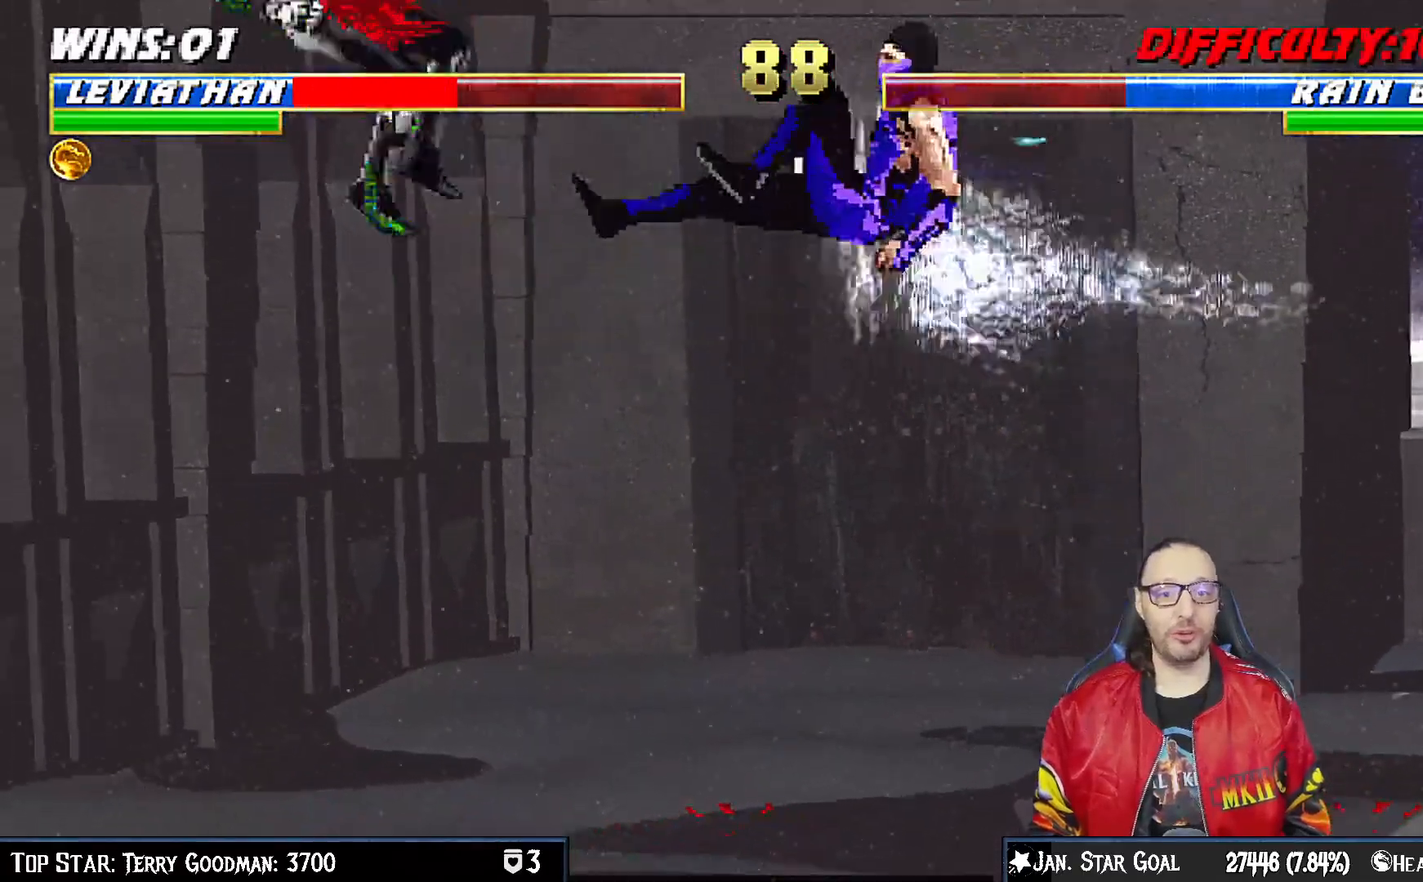
{"dt_ms": 500, "buttons": ["L1", "R1", "DPAD_DOWN", "DPAD_LEFT"], "left_stick": "center", "right_stick": "center", "events": [[367, "R1", "up"], [450, "R1", "down"]]}
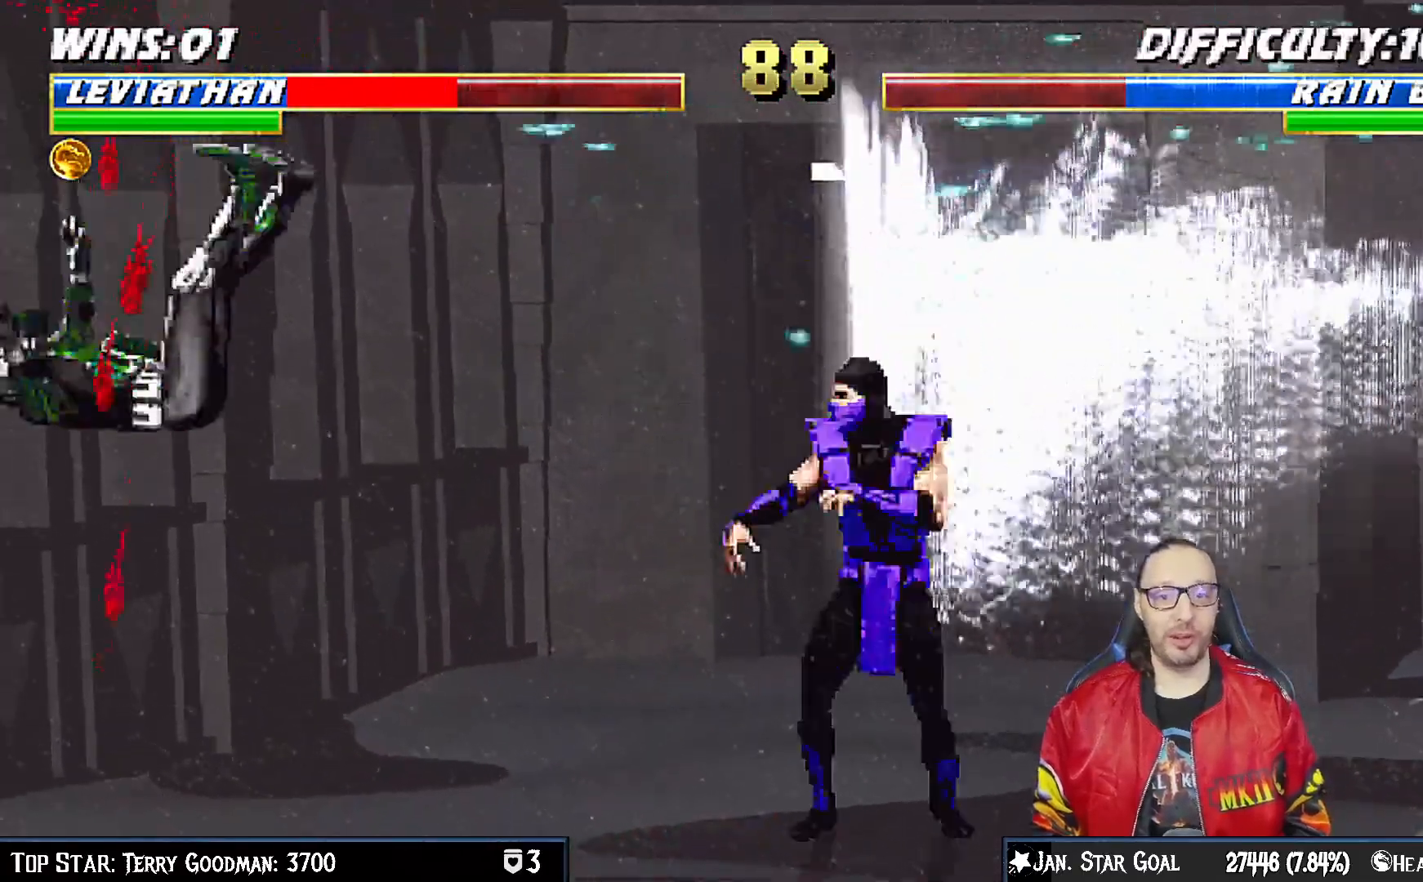
{"dt_ms": 500, "buttons": ["L1", "R1", "DPAD_DOWN", "DPAD_LEFT"], "left_stick": "center", "right_stick": "center", "events": [[217, "right_stick", "down"], [350, "right_stick", "center"]]}
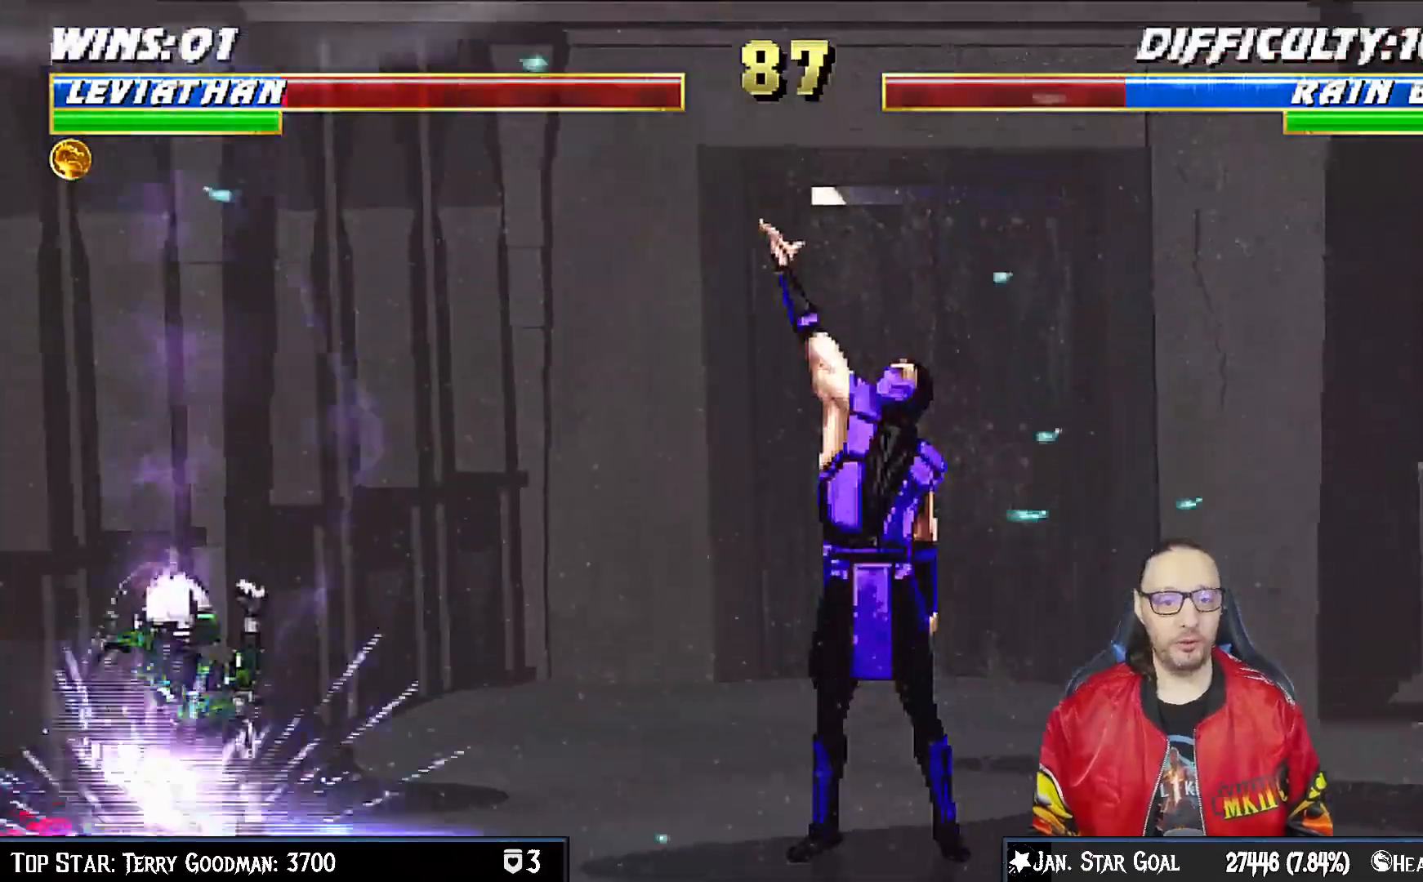
{"dt_ms": 1000, "buttons": ["L1", "DPAD_DOWN"], "left_stick": "center", "right_stick": "center"}
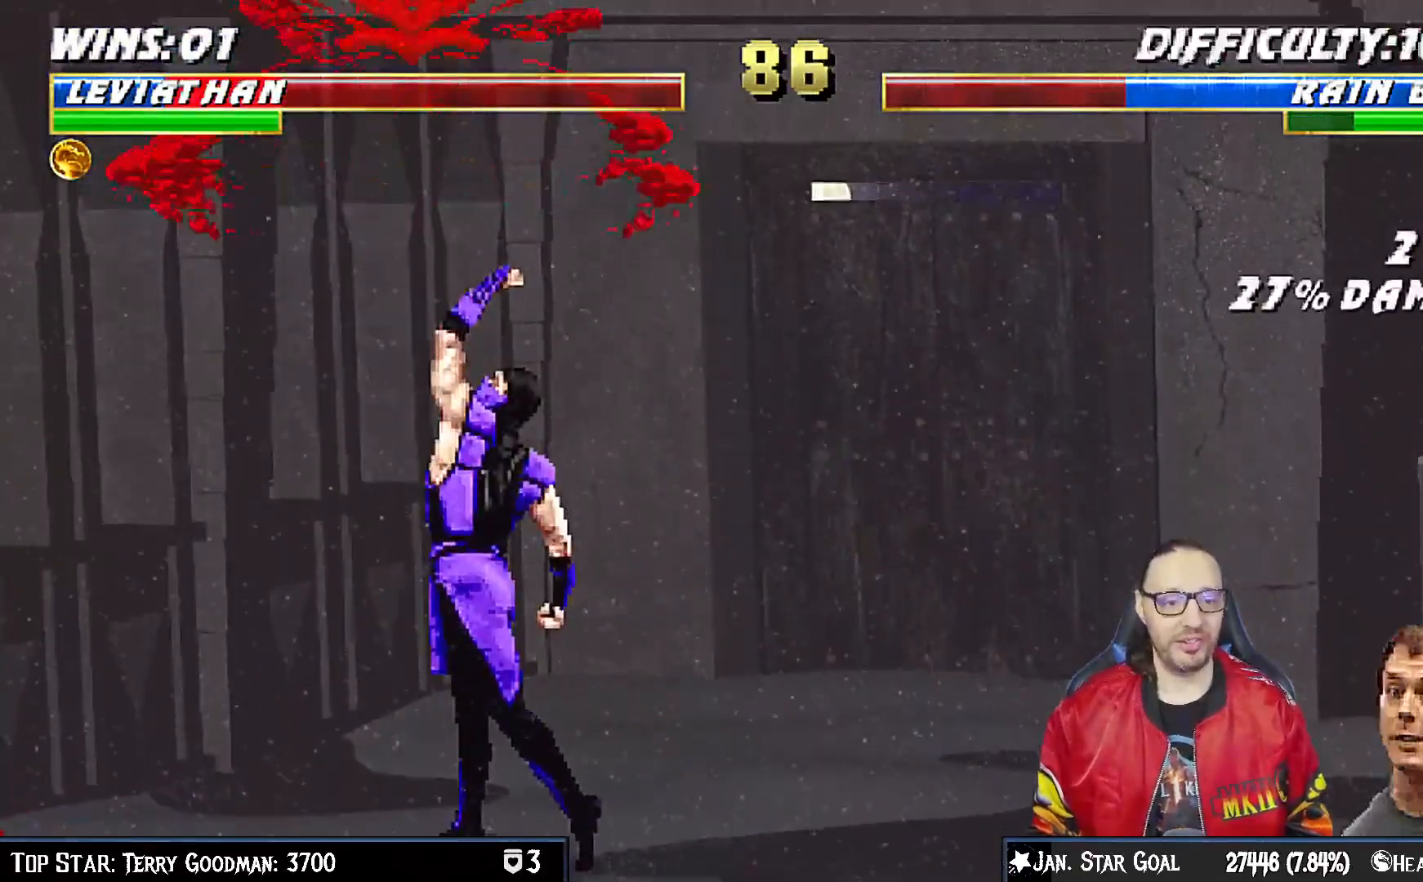
{"dt_ms": 500, "buttons": ["L1", "R1", "DPAD_DOWN", "DPAD_LEFT"], "left_stick": "center", "right_stick": "center", "events": [[117, "DPAD_DOWN", "up"], [167, "DPAD_DOWN", "down"], [167, "DPAD_LEFT", "down"], [167, "R1", "down"]]}
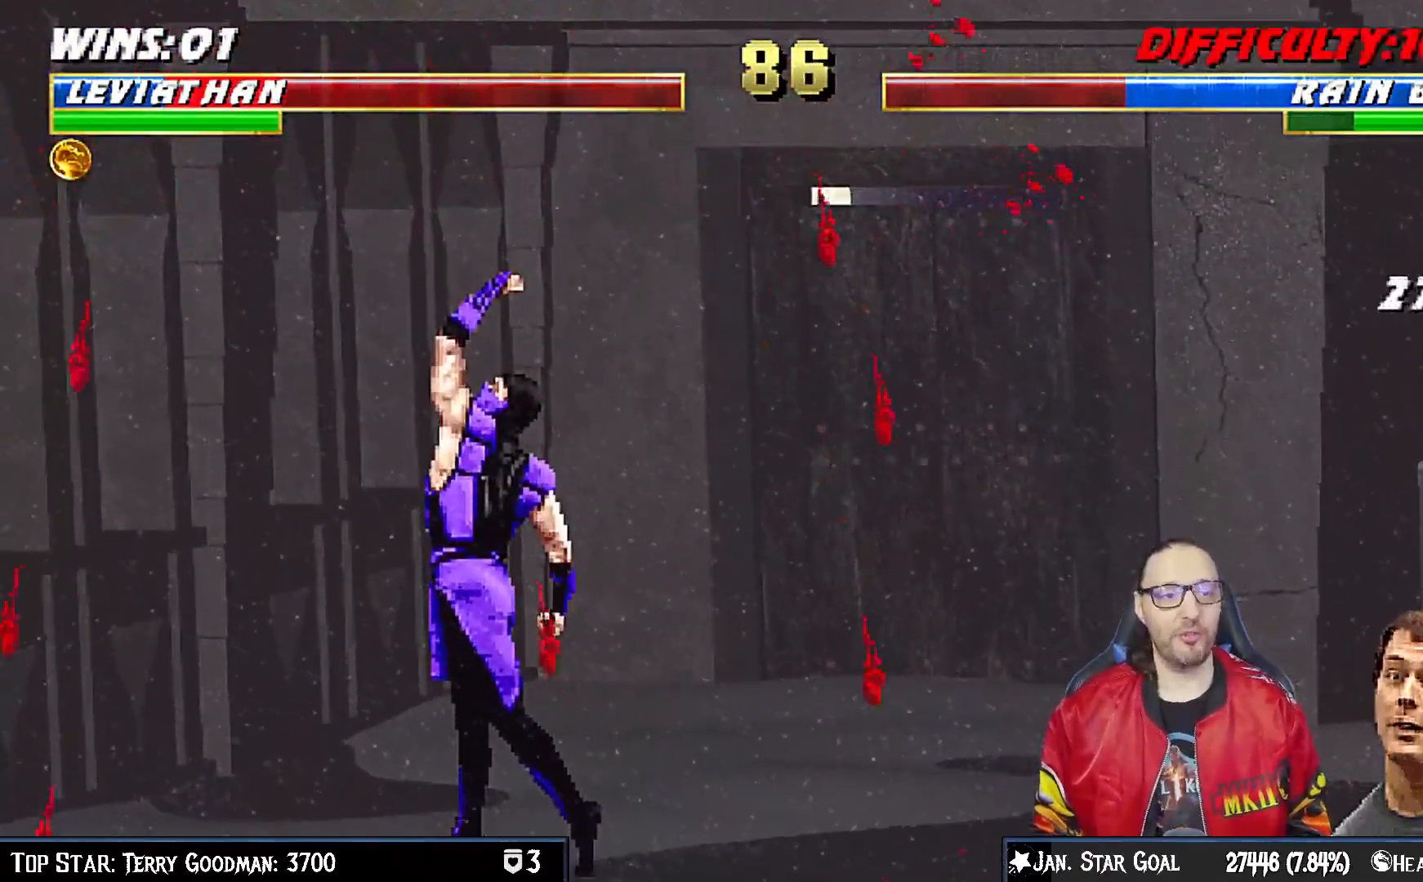
{"dt_ms": 500, "buttons": ["L1", "R1"], "left_stick": "center", "right_stick": "center", "events": [[467, "DPAD_LEFT", "up"], [483, "DPAD_DOWN", "up"]]}
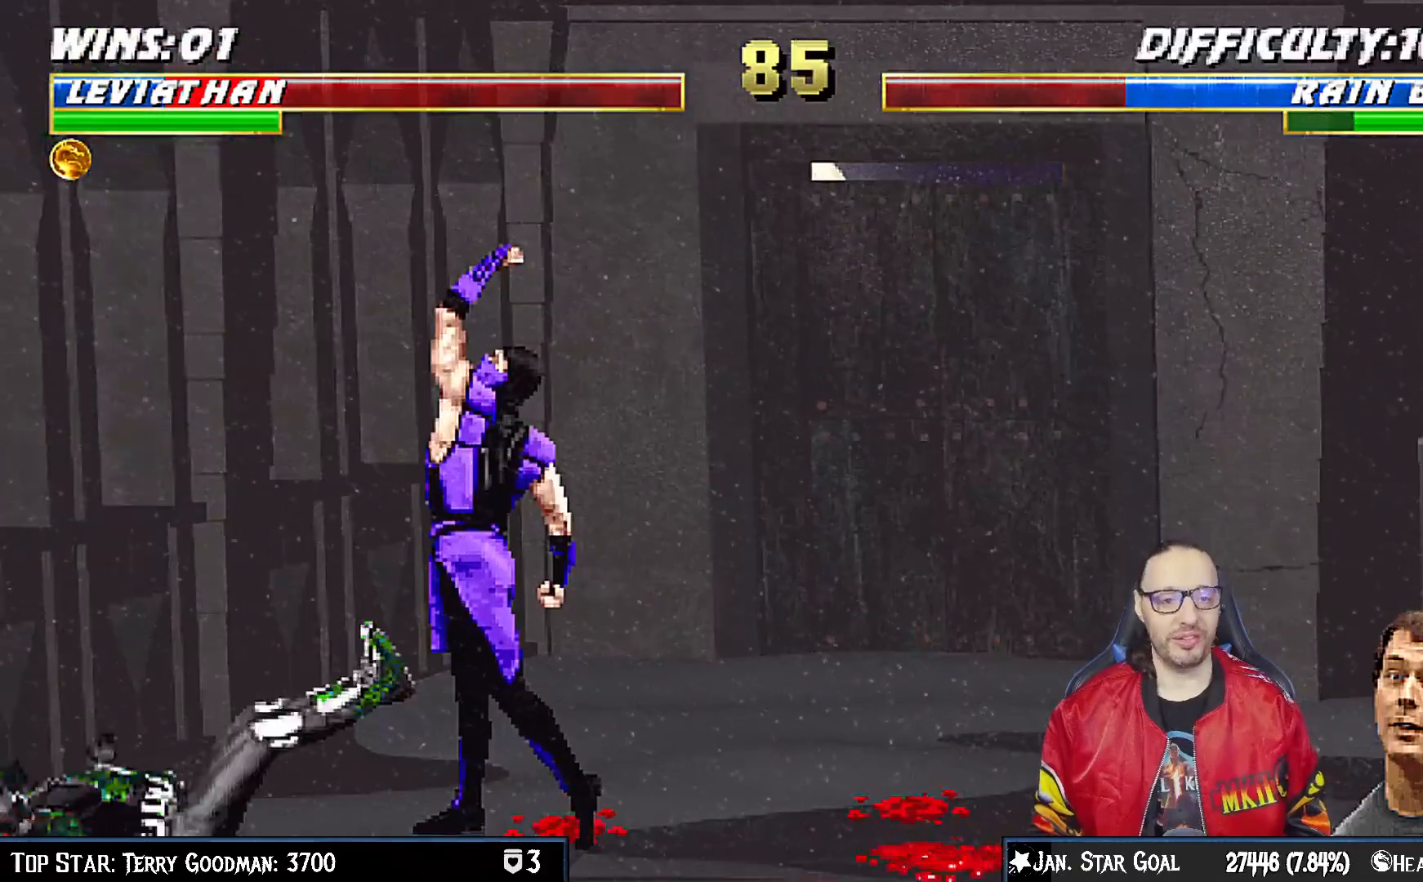
{"dt_ms": 500, "buttons": ["L1", "DPAD_UP", "DPAD_RIGHT"], "left_stick": "center", "right_stick": "center", "events": [[17, "L1", "up"], [17, "R1", "up"], [167, "DPAD_RIGHT", "down"], [167, "L1", "down"], [183, "DPAD_UP", "down"]]}
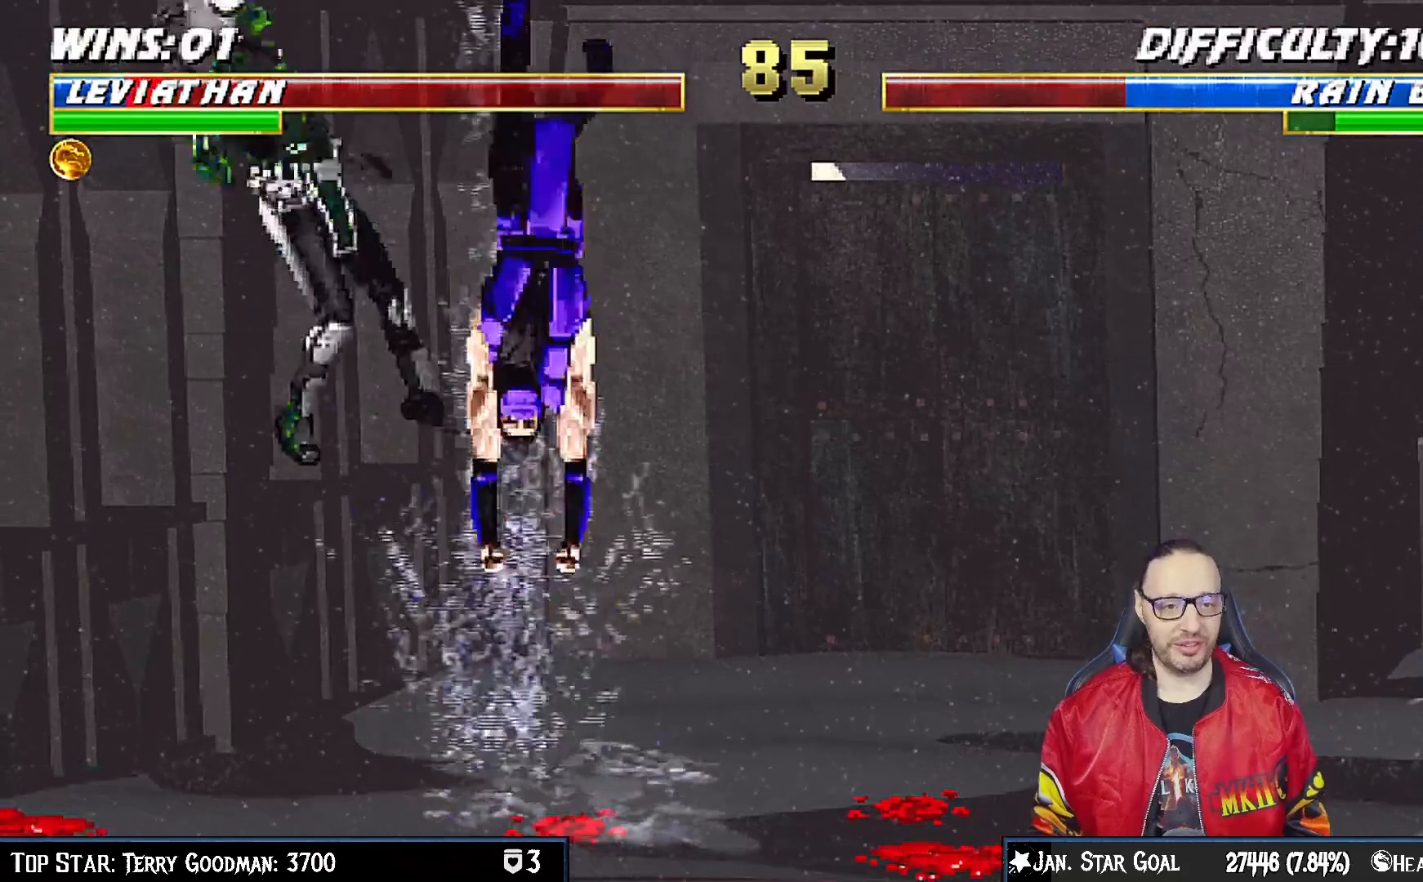
{"dt_ms": 500, "buttons": ["L1", "R1", "DPAD_DOWN", "DPAD_LEFT"], "left_stick": "center", "right_stick": "center", "events": [[183, "DPAD_RIGHT", "up"], [183, "DPAD_UP", "up"], [183, "SQUARE", "down"], [267, "L1", "up"], [267, "SQUARE", "up"], [300, "DPAD_LEFT", "down"], [317, "DPAD_DOWN", "down"], [333, "L1", "down"], [350, "R1", "down"]]}
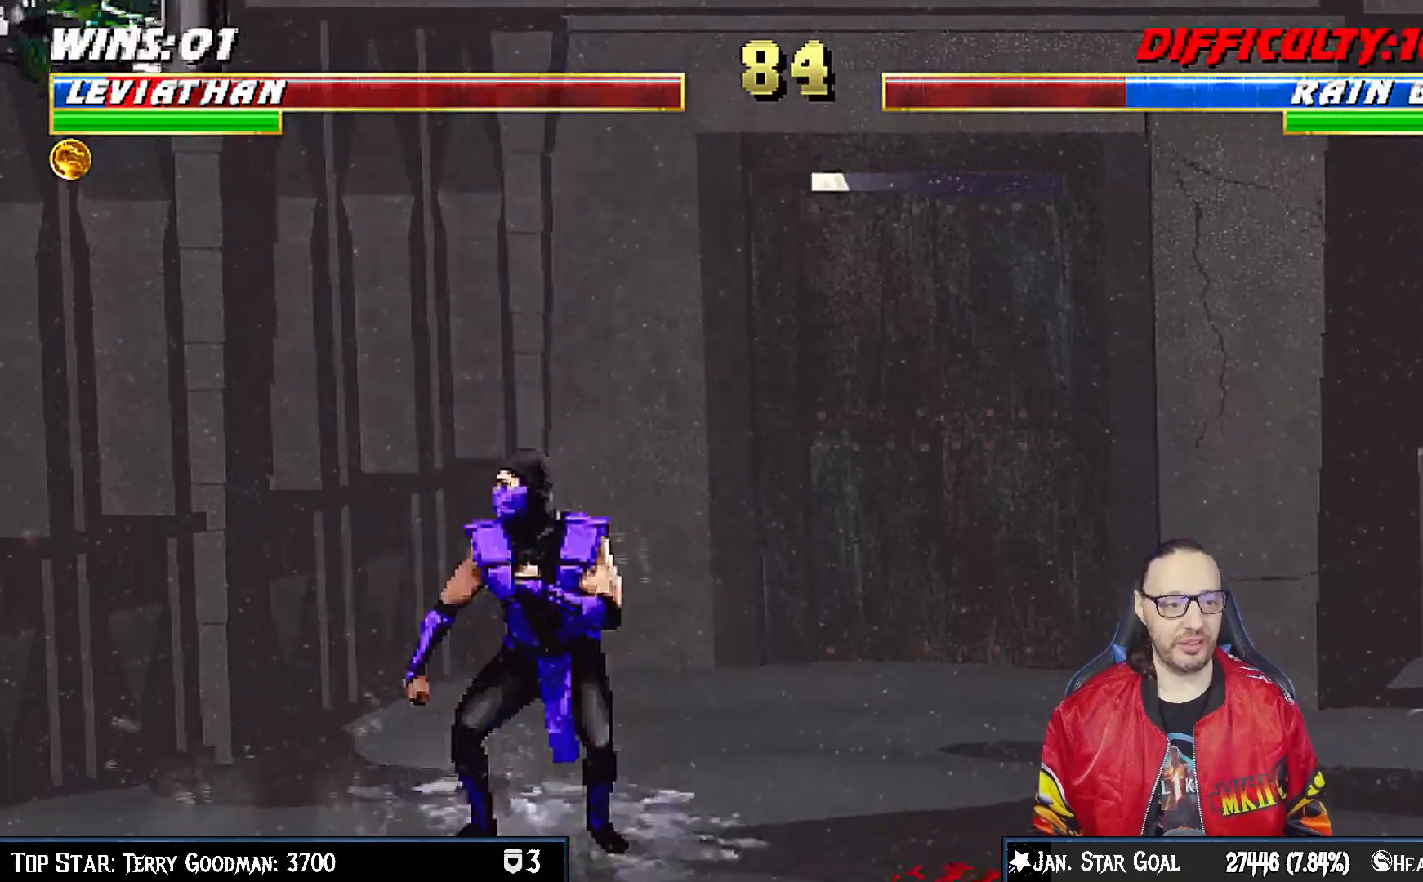
{"dt_ms": 500, "buttons": ["L1", "R1", "DPAD_DOWN", "DPAD_LEFT"], "left_stick": "center", "right_stick": "center", "events": []}
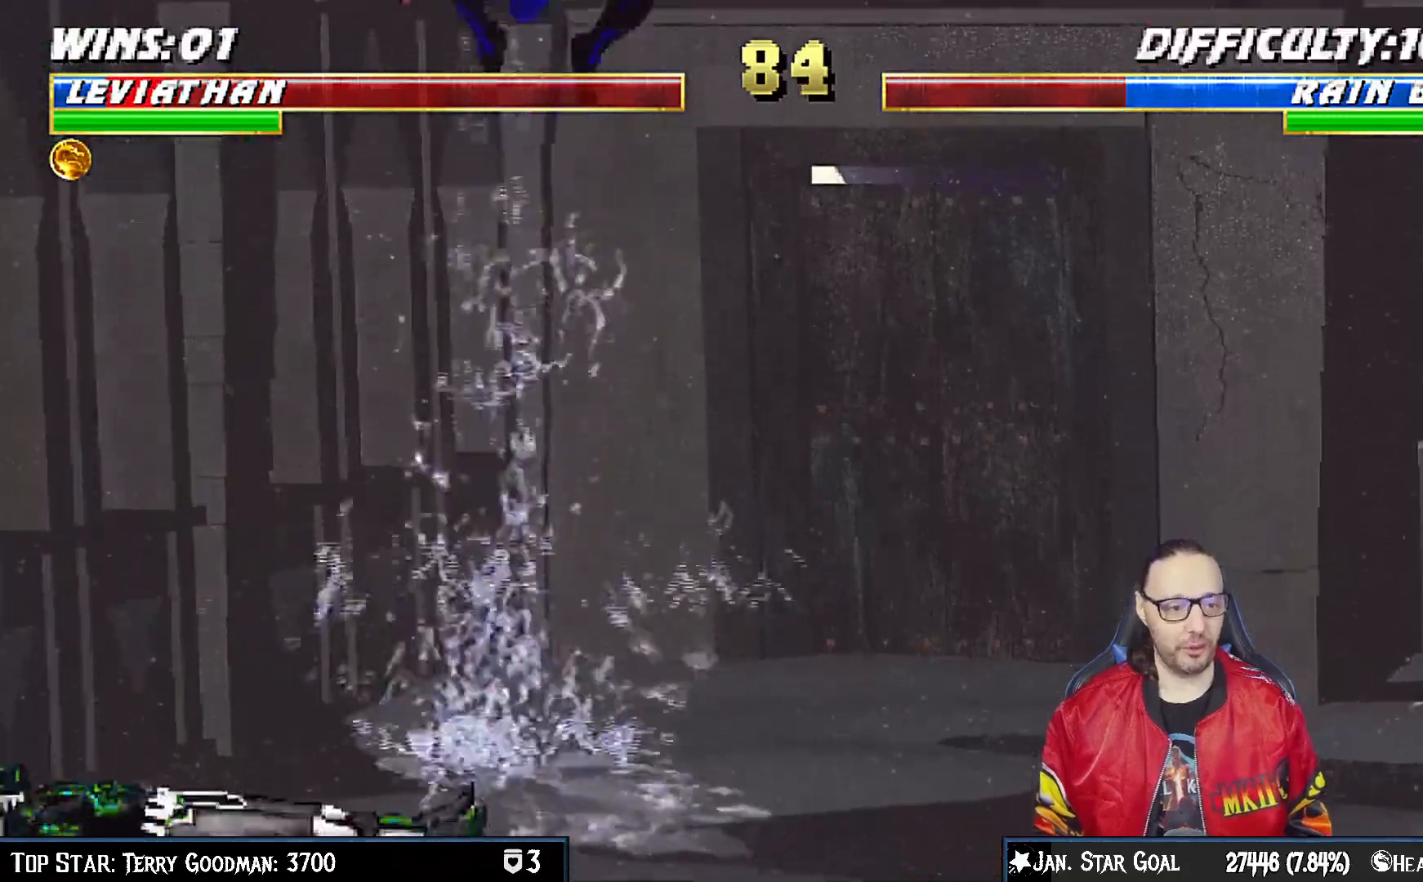
{"dt_ms": 500, "buttons": ["L1", "R1", "DPAD_DOWN", "DPAD_LEFT"], "left_stick": "center", "right_stick": "center", "events": []}
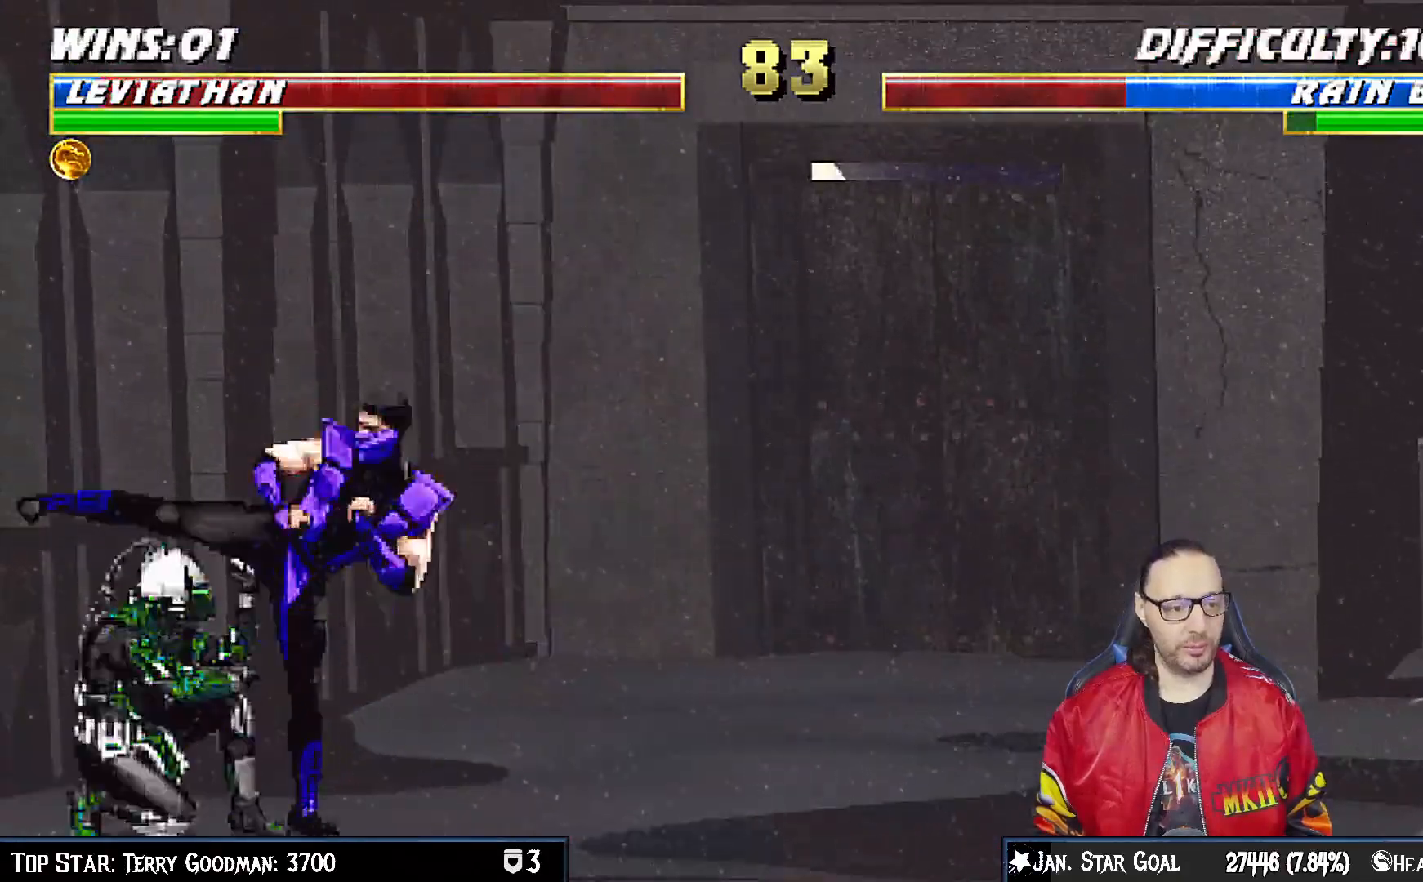
{"dt_ms": 500, "buttons": ["L1", "DPAD_UP", "DPAD_RIGHT"], "left_stick": "center", "right_stick": "center", "events": [[300, "DPAD_DOWN", "up"], [300, "DPAD_LEFT", "up"], [300, "L1", "up"], [333, "R1", "up"], [400, "DPAD_RIGHT", "down"], [417, "L1", "down"], [433, "DPAD_UP", "down"]]}
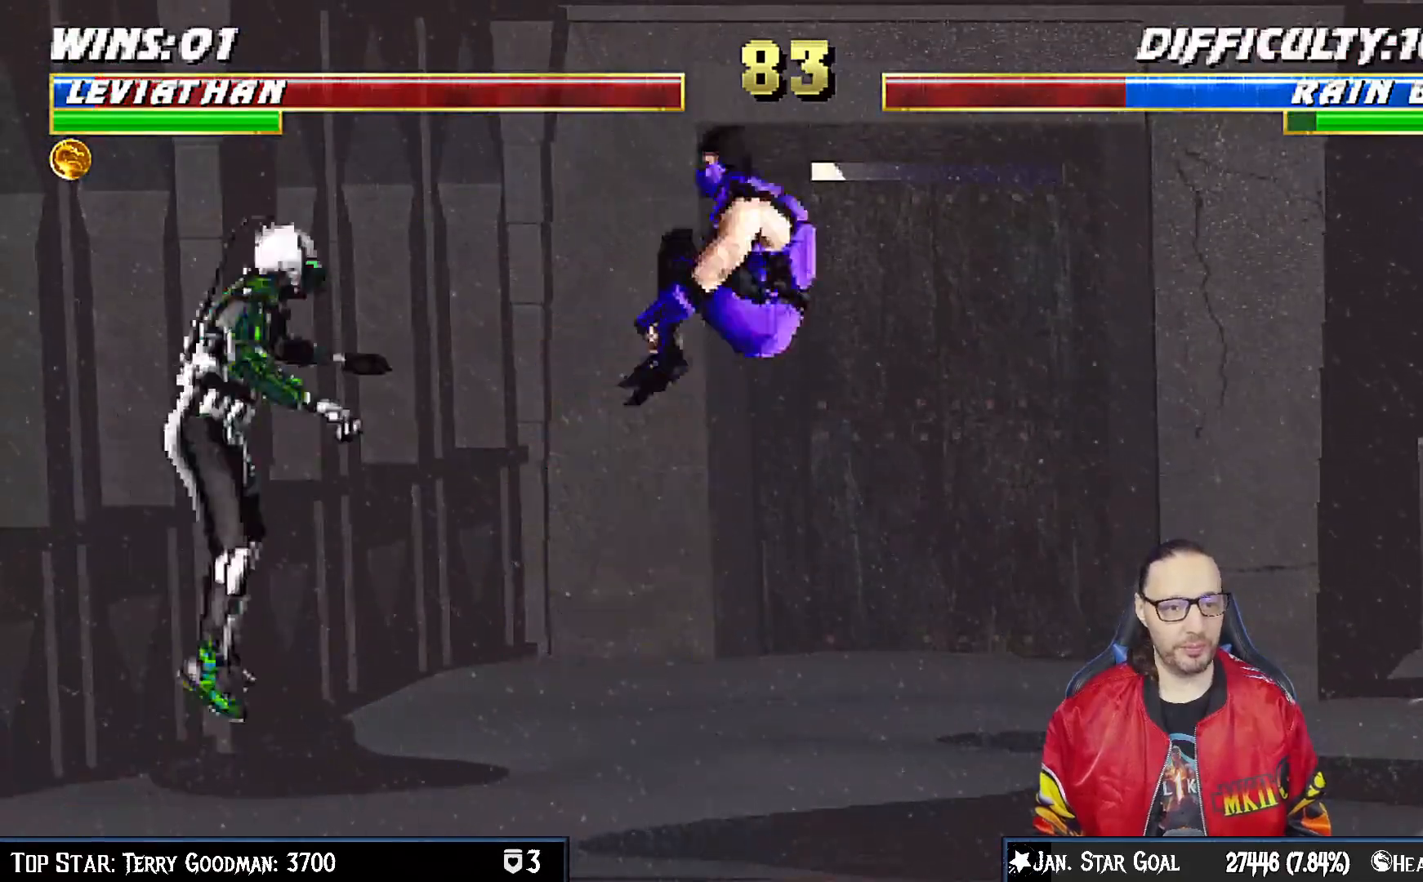
{"dt_ms": 500, "buttons": ["SQUARE"], "left_stick": "center", "right_stick": "center", "events": [[267, "SQUARE", "down"], [317, "DPAD_UP", "up"], [333, "DPAD_RIGHT", "up"], [367, "L1", "up"], [367, "SQUARE", "up"], [433, "SQUARE", "down"]]}
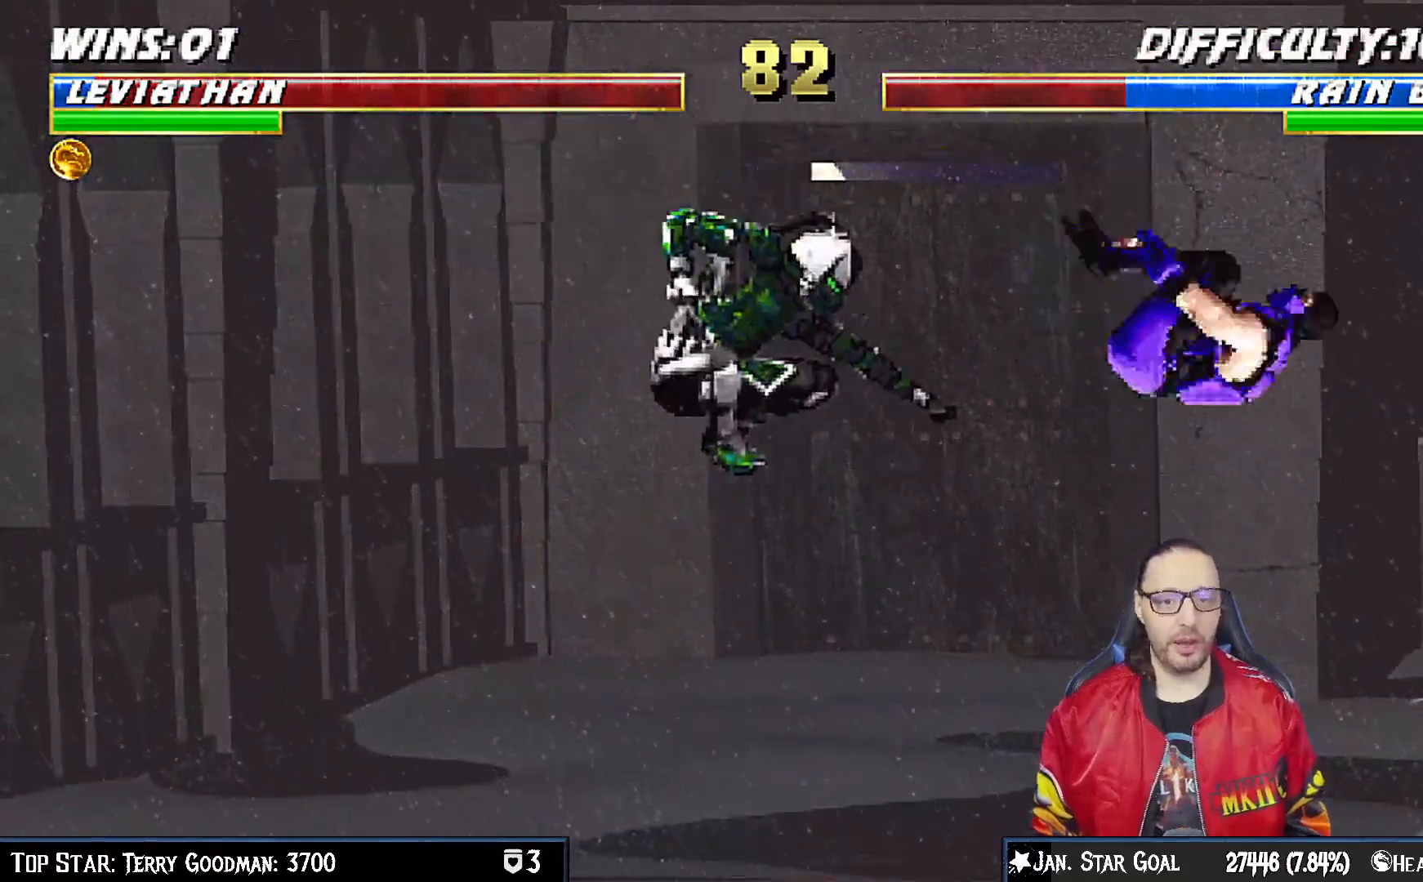
{"dt_ms": 500, "buttons": ["L1", "DPAD_UP", "DPAD_RIGHT"], "left_stick": "center", "right_stick": "center", "events": [[100, "SQUARE", "up"], [117, "DPAD_RIGHT", "down"], [133, "L1", "down"], [167, "DPAD_UP", "down"]]}
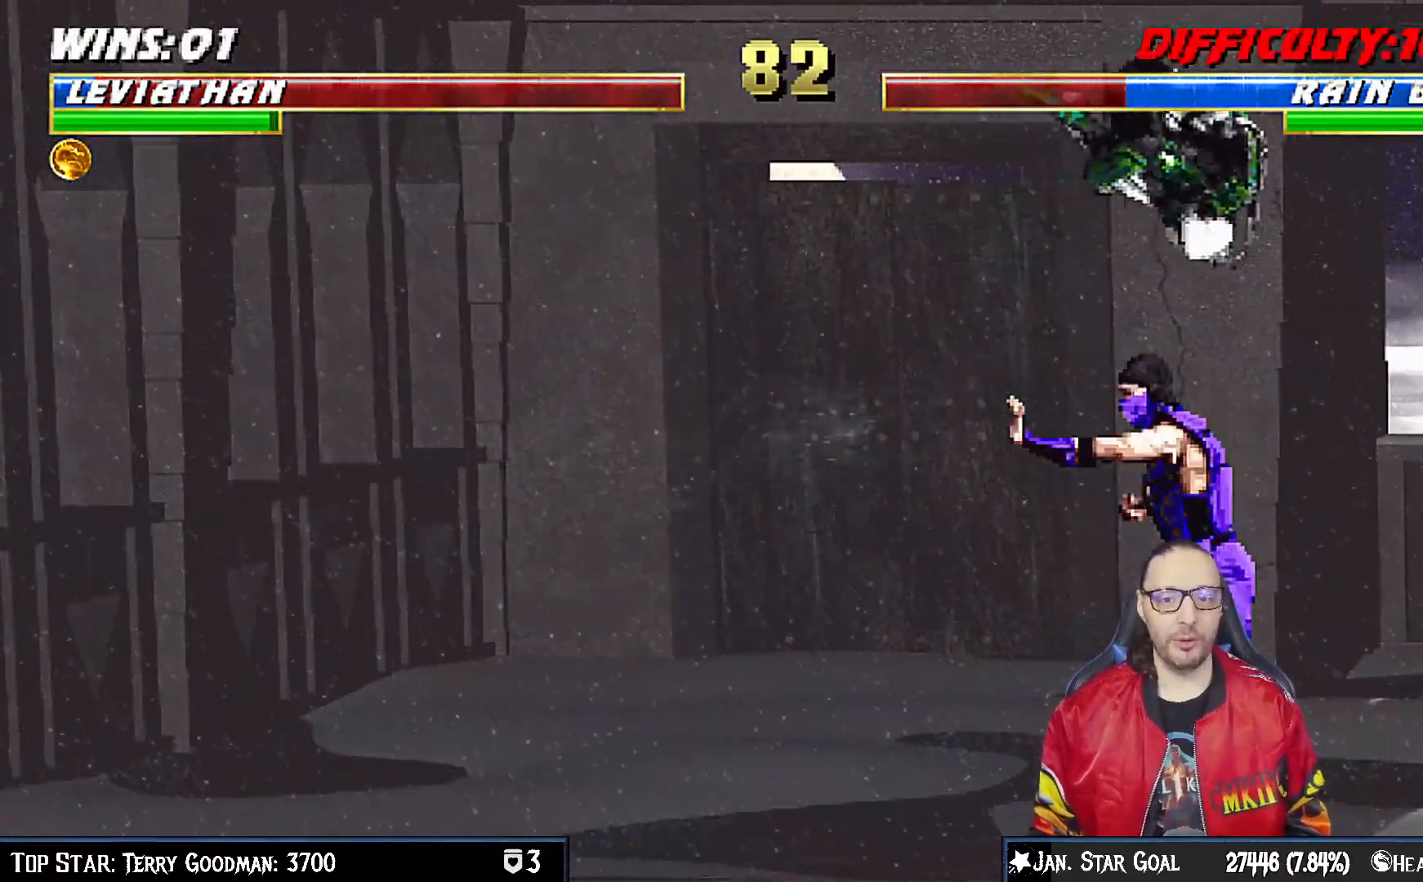
{"dt_ms": 500, "buttons": ["SQUARE", "L1", "DPAD_DOWN"], "left_stick": "center", "right_stick": "center", "events": [[67, "DPAD_RIGHT", "up"], [67, "DPAD_UP", "up"], [117, "SQUARE", "down"], [150, "DPAD_DOWN", "down"], [217, "SQUARE", "up"], [300, "SQUARE", "down"], [367, "SQUARE", "up"], [467, "SQUARE", "down"]]}
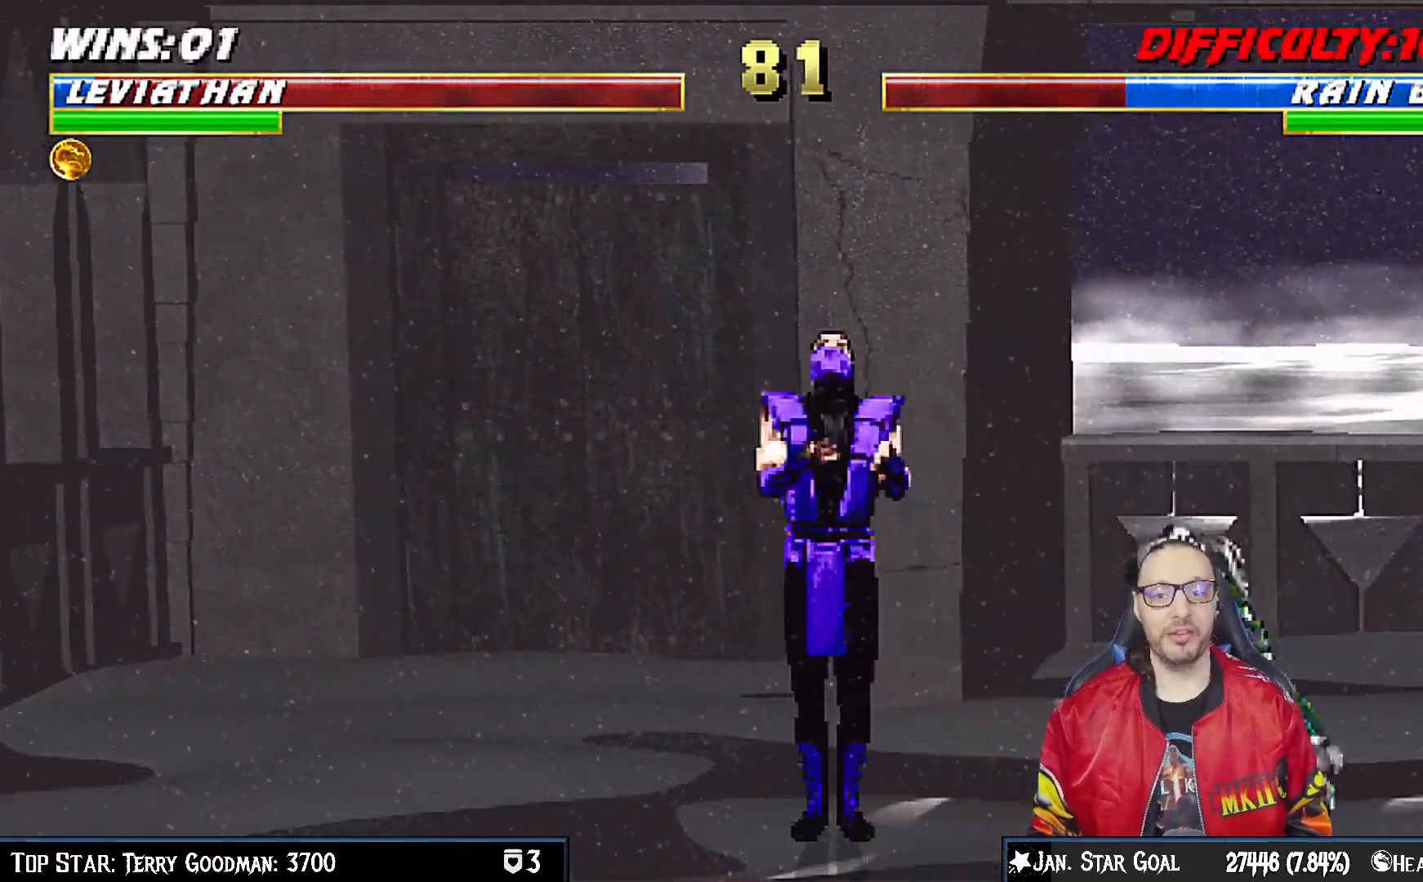
{"dt_ms": 500, "buttons": [], "left_stick": "center", "right_stick": "center", "events": [[83, "CROSS", "down"], [83, "SQUARE", "up"], [100, "CROSS", "up"], [133, "CROSS", "down"], [267, "DPAD_DOWN", "up"], [283, "CROSS", "up"], [300, "L1", "up"]]}
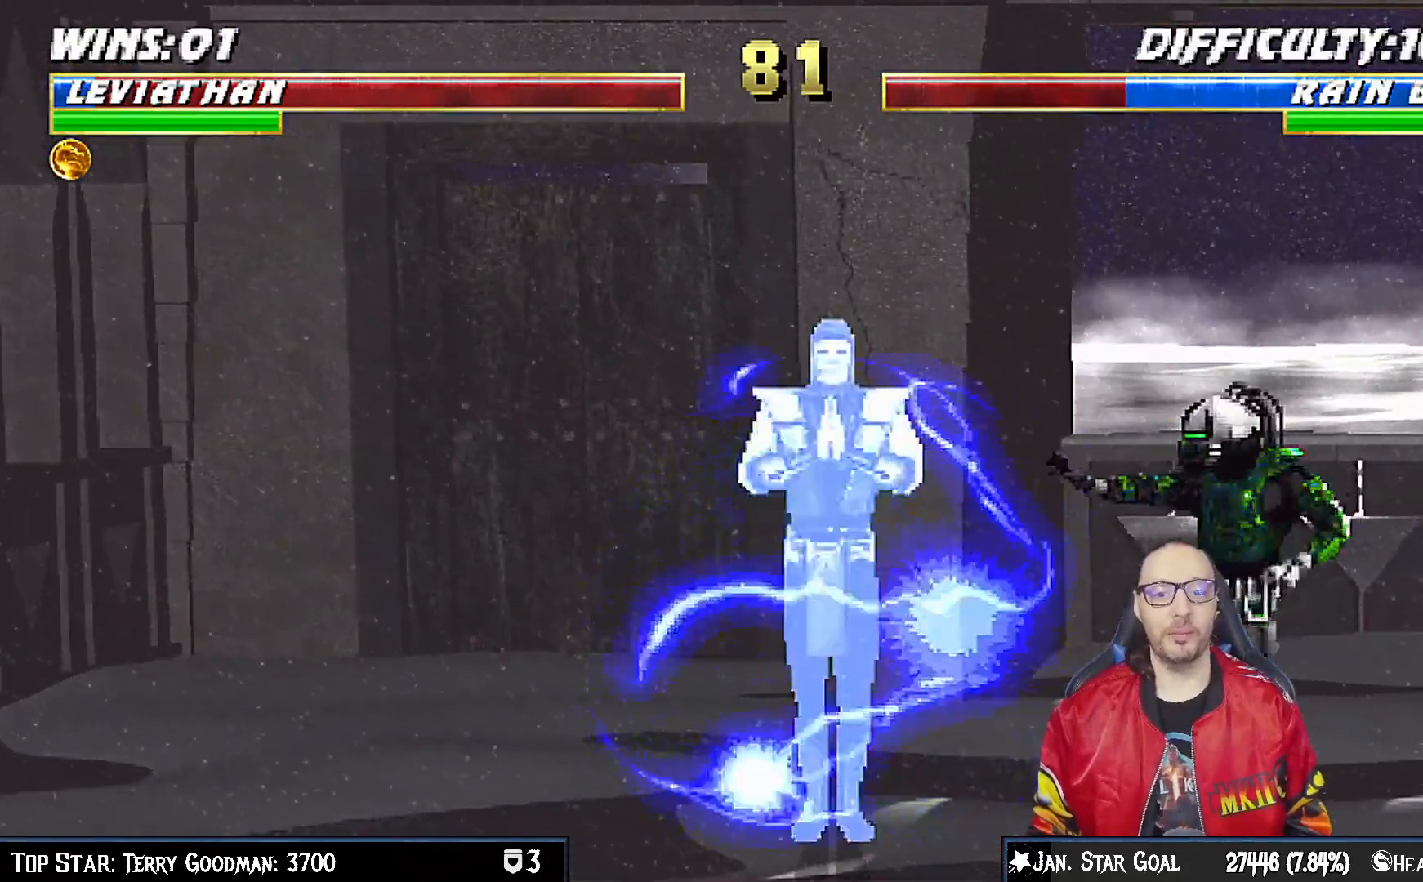
{"dt_ms": 500, "buttons": ["TRIANGLE"], "left_stick": "center", "right_stick": "center", "events": [[17, "DPAD_RIGHT", "down"], [17, "L1", "down"], [150, "DPAD_UP", "down"], [400, "TRIANGLE", "down"], [467, "DPAD_RIGHT", "up"], [467, "DPAD_UP", "up"], [483, "L1", "up"]]}
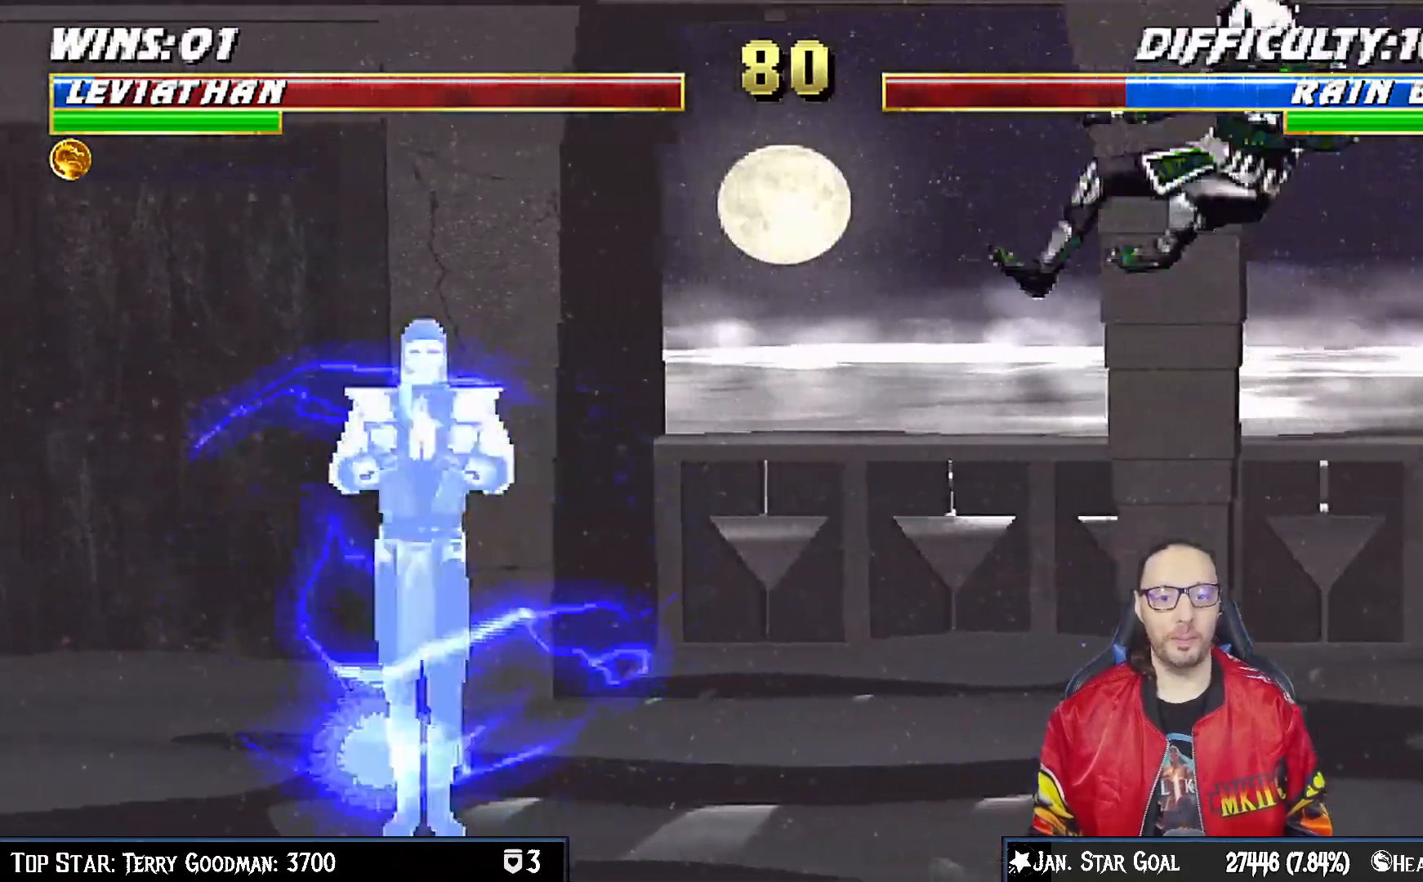
{"dt_ms": 500, "buttons": ["L1", "DPAD_UP", "DPAD_LEFT"], "left_stick": "center", "right_stick": "center", "events": [[50, "TRIANGLE", "up"], [417, "DPAD_LEFT", "down"], [433, "L1", "down"], [500, "DPAD_UP", "down"]]}
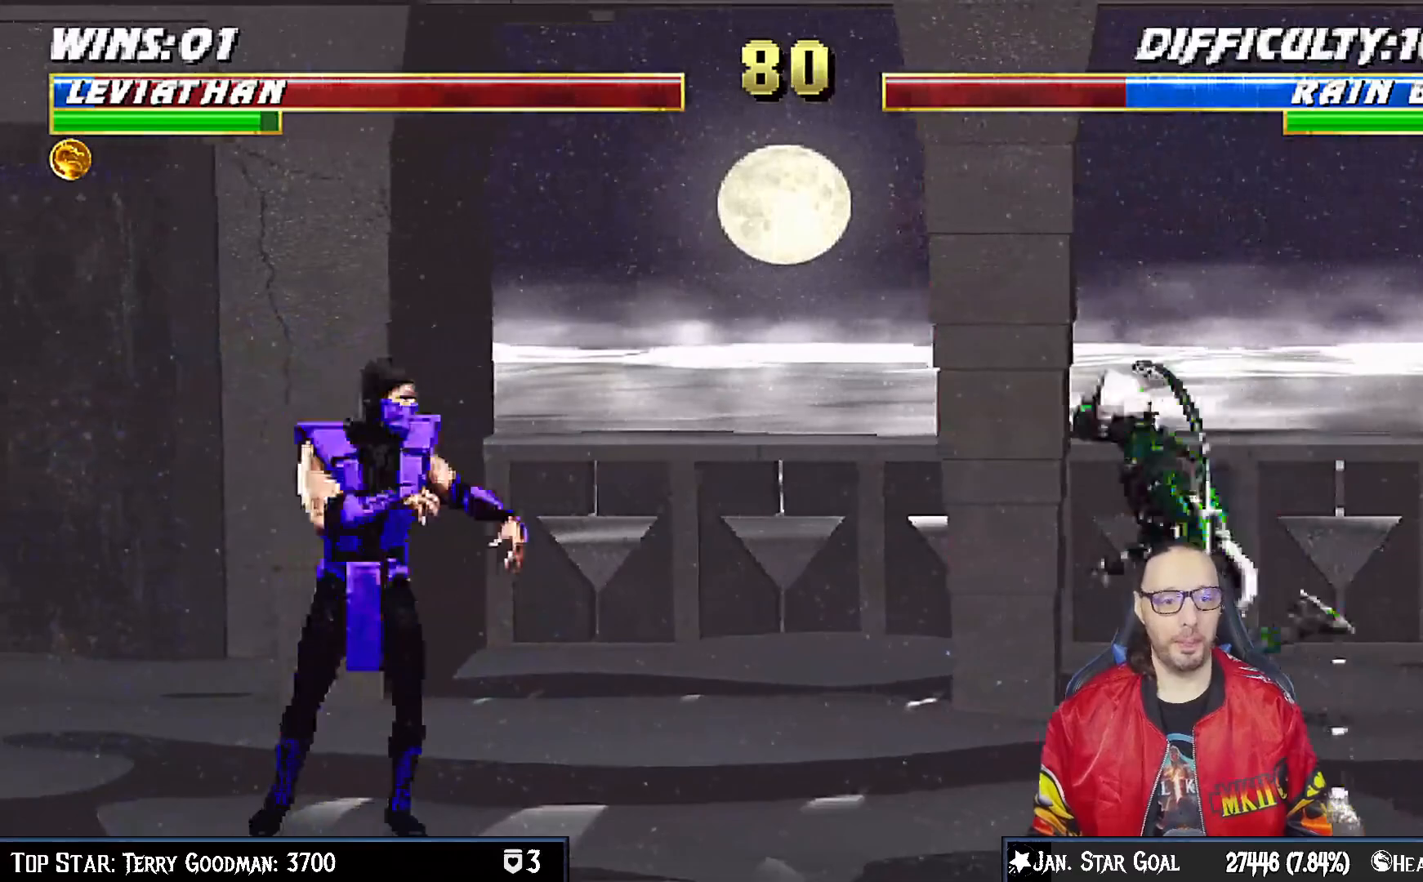
{"dt_ms": 500, "buttons": ["DPAD_DOWN", "DPAD_RIGHT"], "left_stick": "center", "right_stick": "center", "events": [[317, "DPAD_LEFT", "up"], [317, "DPAD_UP", "up"], [350, "SQUARE", "down"], [400, "L1", "up"], [483, "DPAD_DOWN", "down"], [483, "DPAD_RIGHT", "down"], [500, "SQUARE", "up"]]}
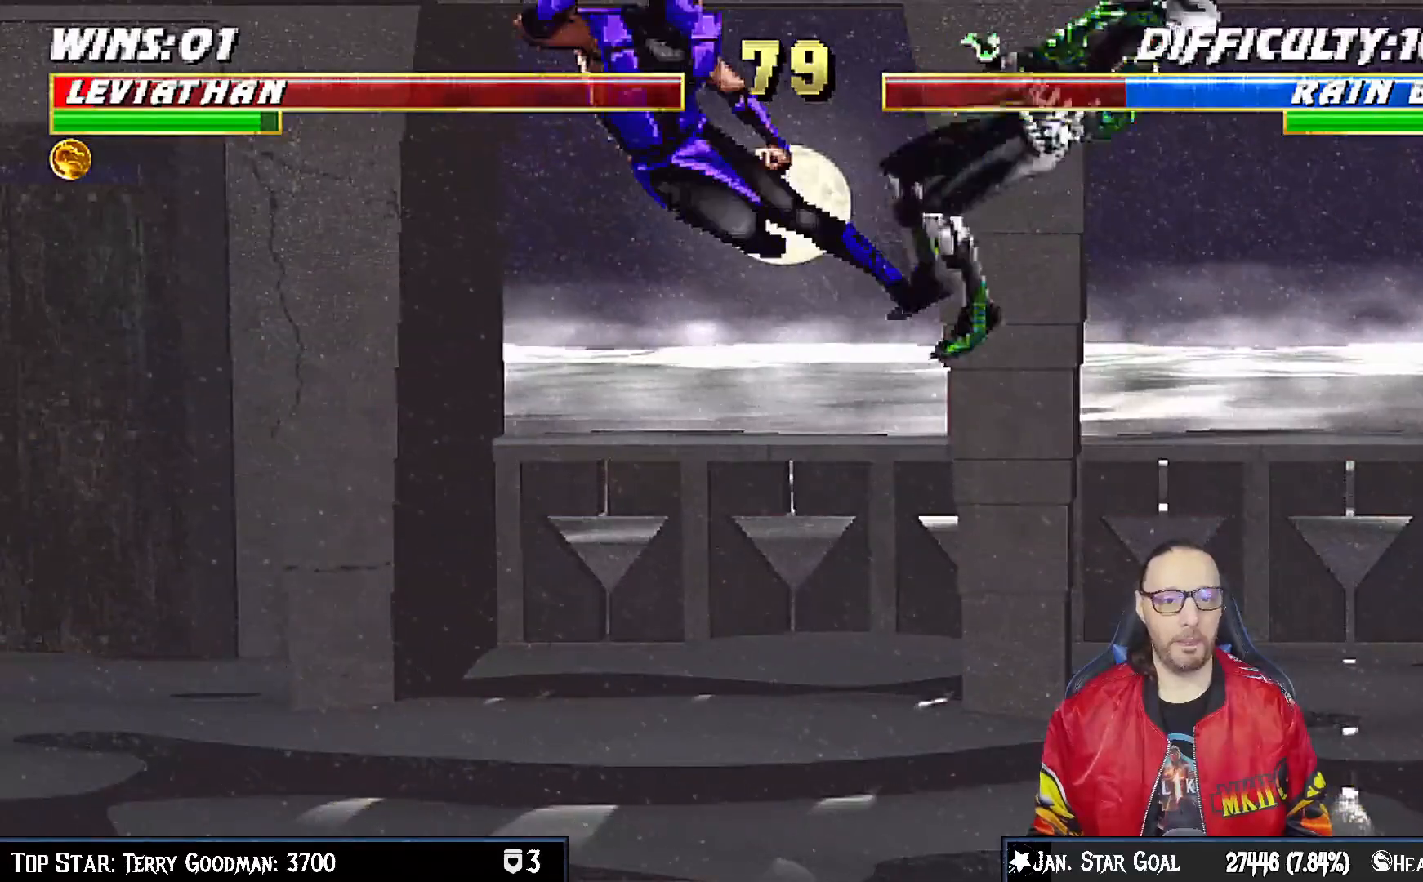
{"dt_ms": 500, "buttons": ["L1", "R1", "DPAD_DOWN", "DPAD_RIGHT"], "left_stick": "center", "right_stick": "center", "events": [[17, "L1", "down"], [83, "R1", "down"]]}
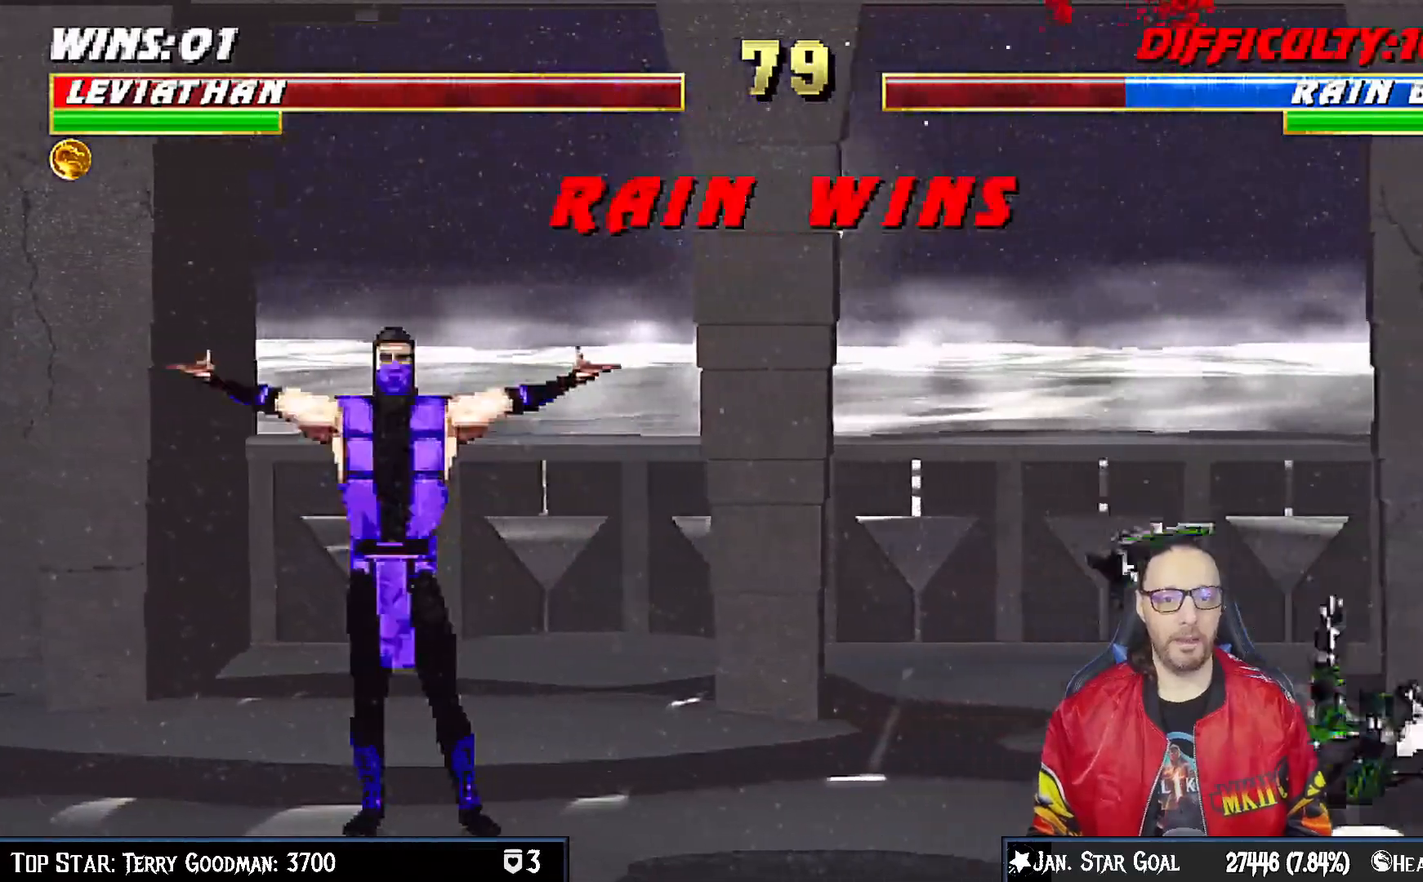
{"dt_ms": 500, "buttons": ["CROSS"], "left_stick": "center", "right_stick": "center"}
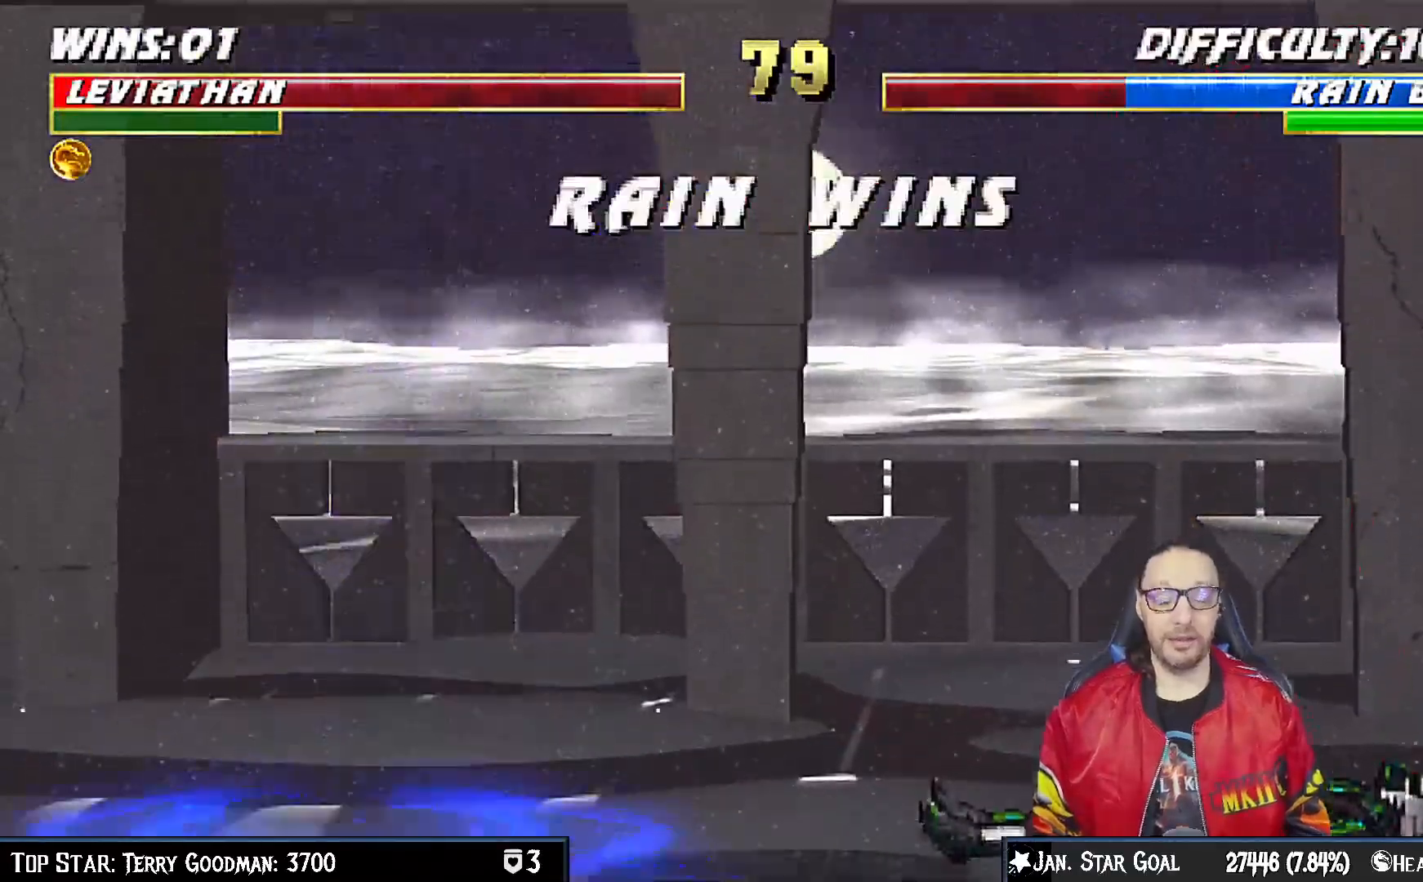
{"dt_ms": 500, "buttons": ["CROSS"], "left_stick": "center", "right_stick": "center", "events": [[83, "CROSS", "up"], [183, "CROSS", "down"], [317, "CROSS", "up"], [417, "CROSS", "down"]]}
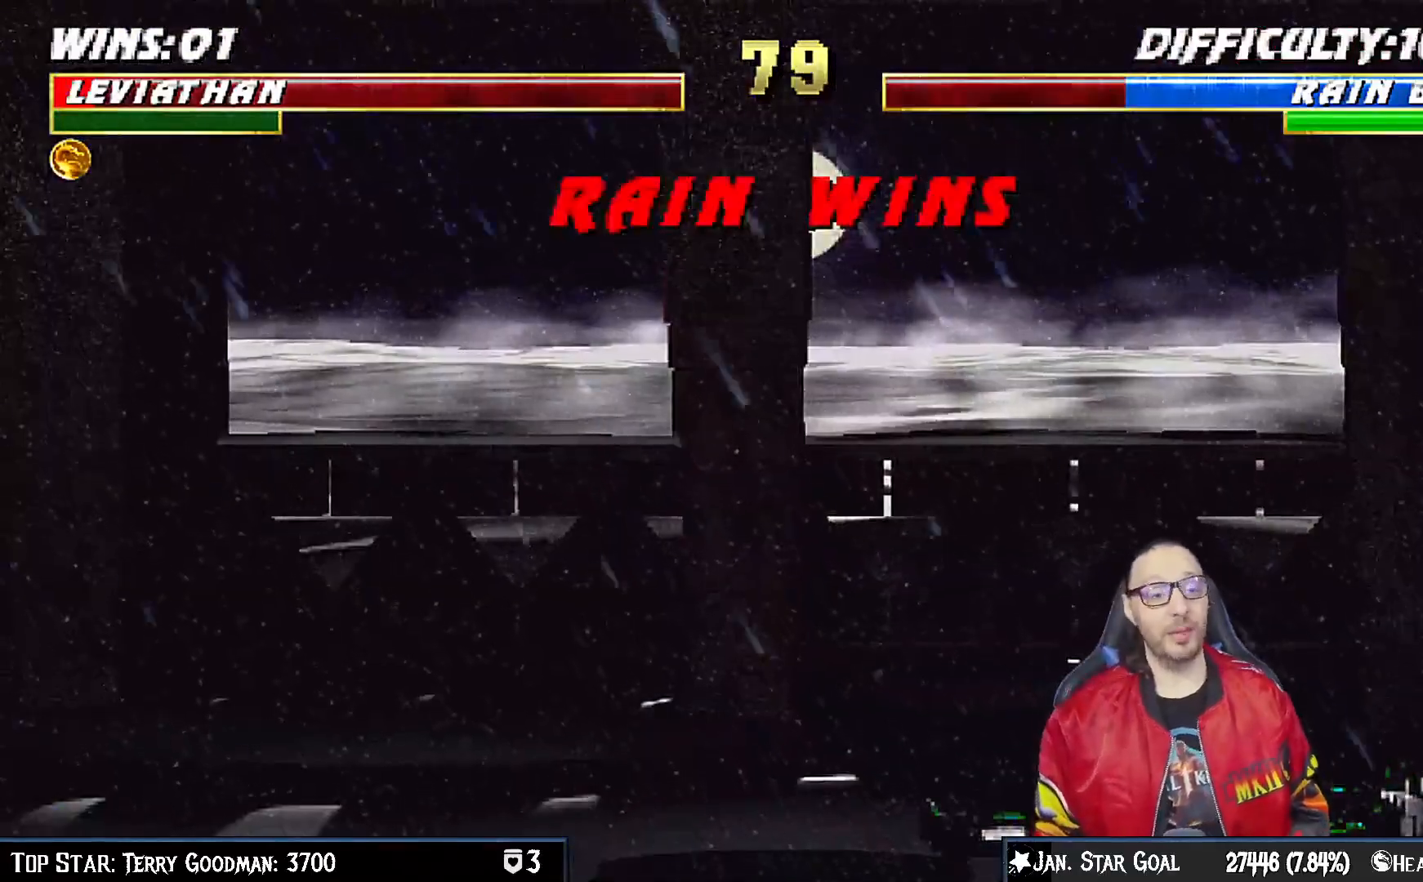
{"dt_ms": 500, "buttons": ["CROSS"], "left_stick": "center", "right_stick": "center", "events": [[100, "CROSS", "up"], [183, "CROSS", "down"], [300, "CROSS", "up"], [417, "CROSS", "down"]]}
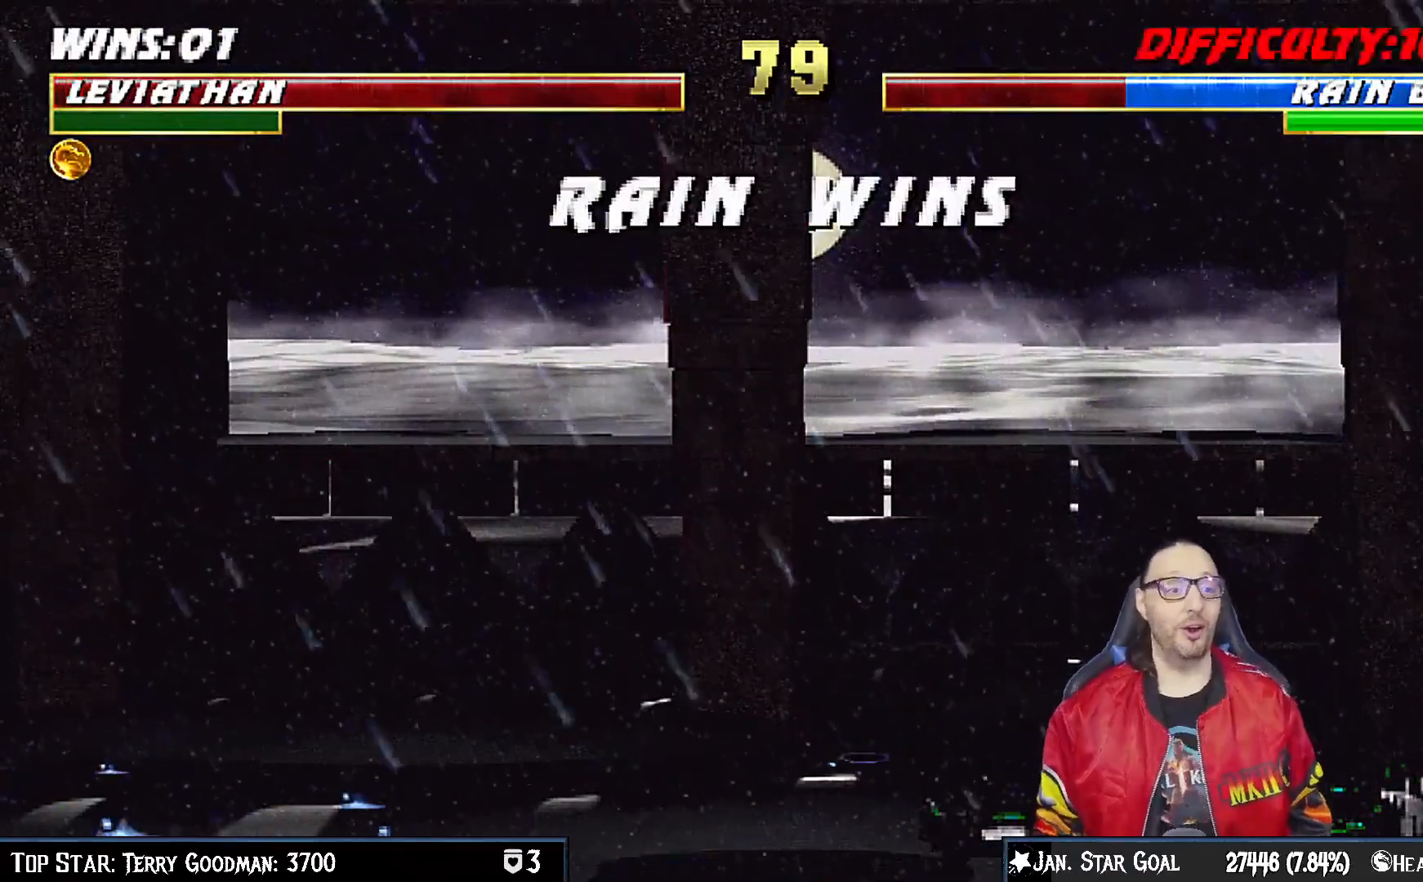
{"dt_ms": 1000, "buttons": [], "left_stick": "center", "right_stick": "center", "events": [[33, "CROSS", "up"], [183, "CROSS", "down"], [317, "CROSS", "up"], [483, "R1", "down"], [483, "R2", "down"], [667, "R1", "up"], [667, "R2", "up"], [733, "CIRCLE", "down"], [733, "CROSS", "down"], [750, "CIRCLE", "up"], [850, "CROSS", "up"]]}